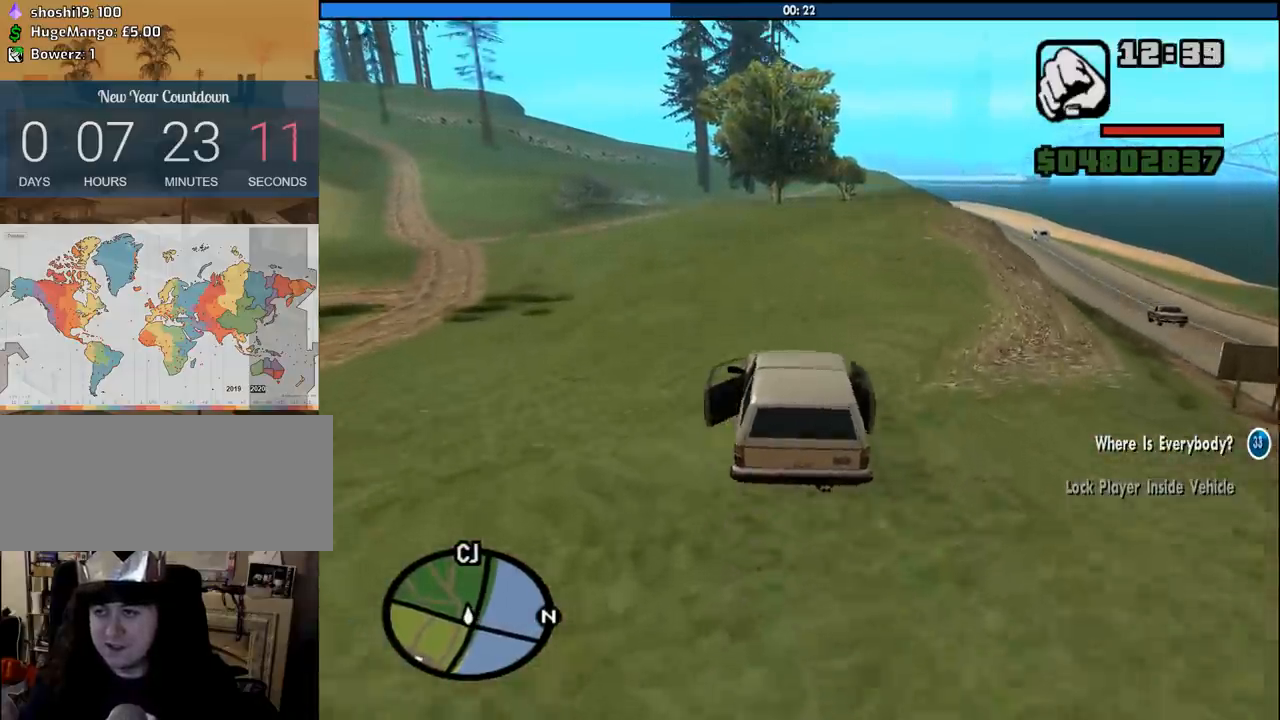
Gameplay with keyboard and mouse; each line is a JSON object with the keys and mouse buttons held at the frame after it. "events" lists presses ("down") and releases ("up") of "1", "2", "3", "4", "5", "6", "8", "a", "alt", "c", "ctrl", "d", "down", "e", "escape", "f", "f1", "f2", "f3", "g", "h", "left", "num2", "q", "r", "right", "s", "shift", "space", "tab", "up", "v", "w", "x", "z", "mouse_left", "mouse_middle", "mouse_right", "mouse_wheel_up" and "mouse_wheel_down" between this image and that frame as [ms after this image, input, new state], when the widget could be followed in between. "mouse_left", "mouse_middle", "mouse_right", "mouse_wheel_up", "mouse_wheel_down" = the "left", "middle", "right", "wheel_up", "wheel_down" buttons of the "mouse" list. No other keys are recorded. Mouse movement is not recorded.
{"keys": ["w"], "mouse": [], "events": []}
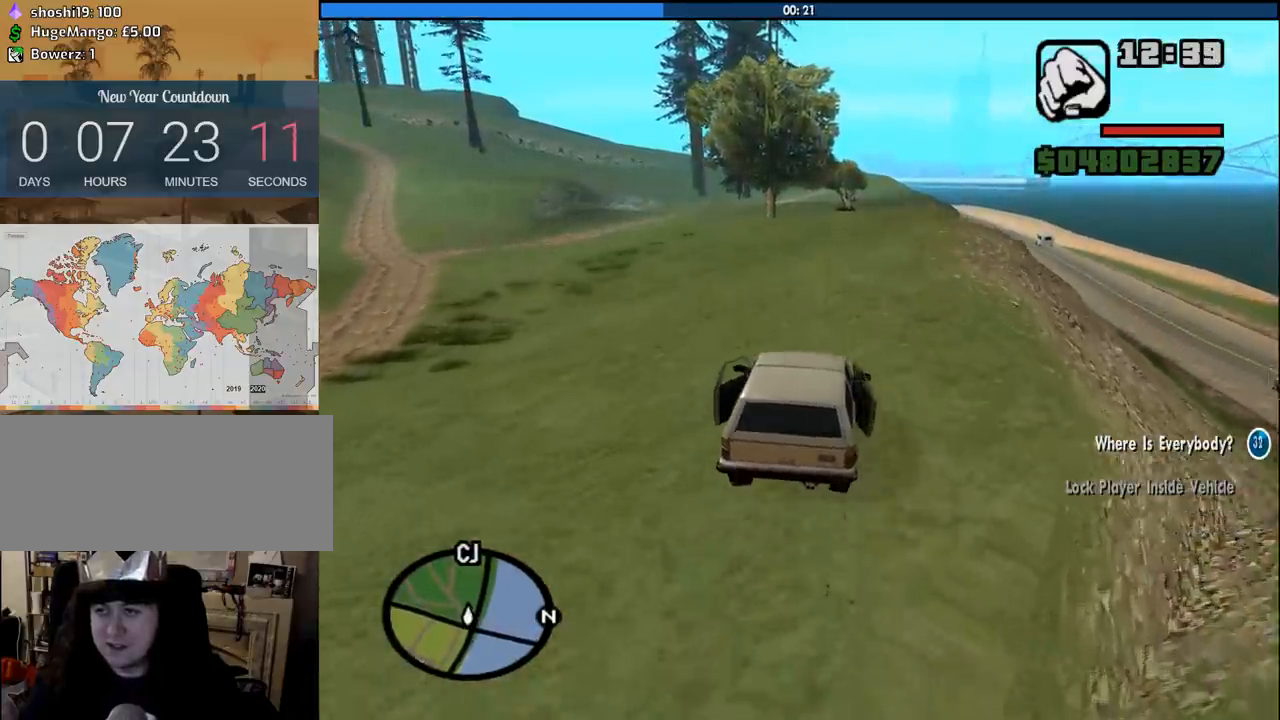
{"keys": ["w"], "mouse": [], "events": [[333, "a", "down"], [416, "a", "up"]]}
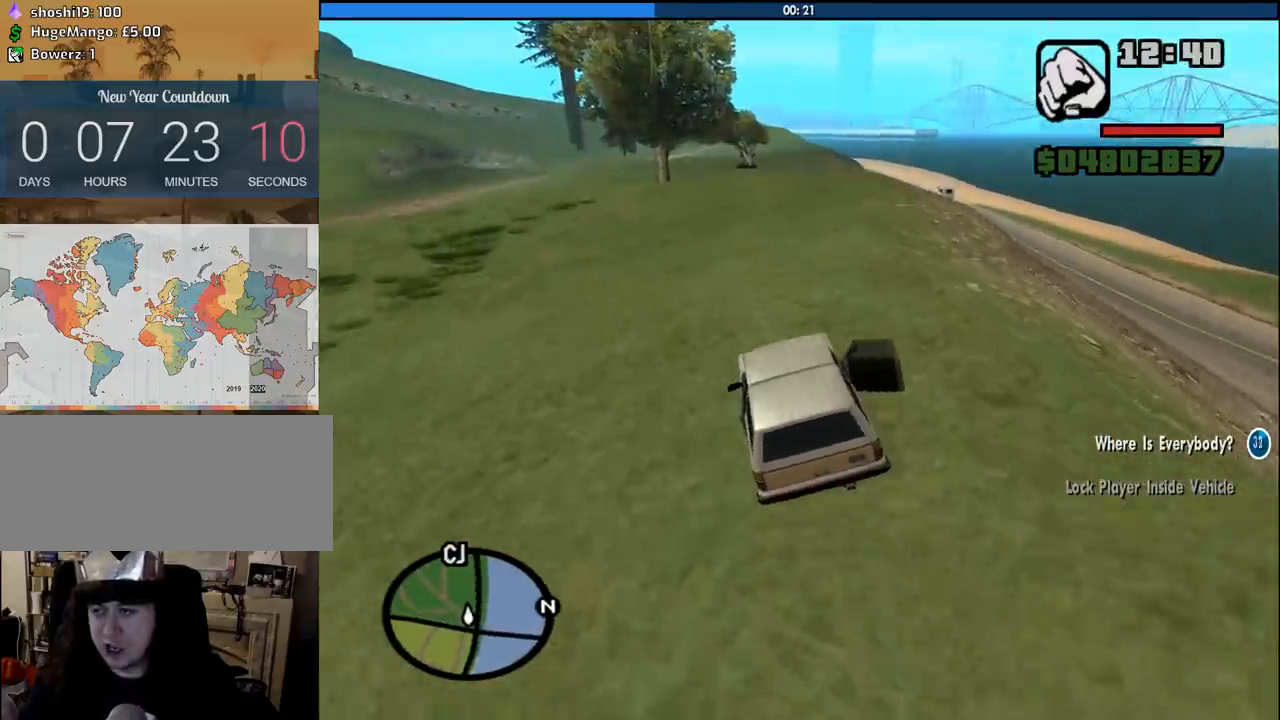
{"keys": ["w"], "mouse": [], "events": []}
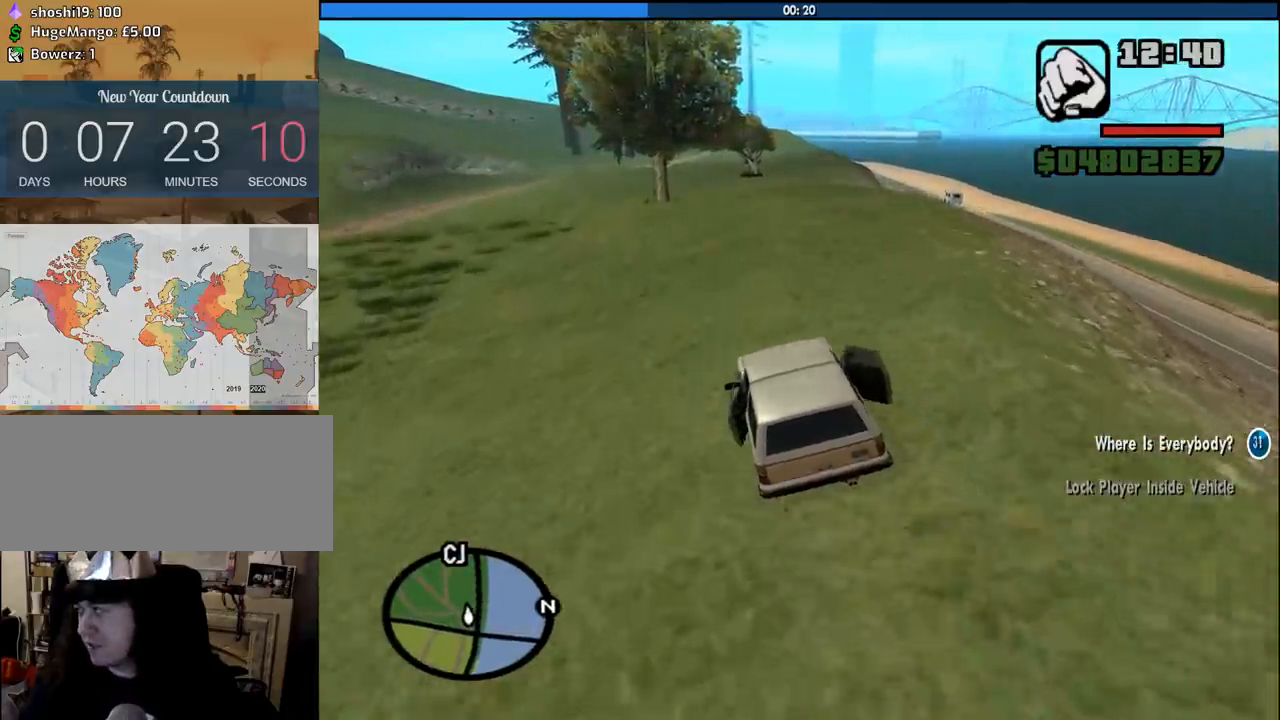
{"keys": ["w"], "mouse": [], "events": []}
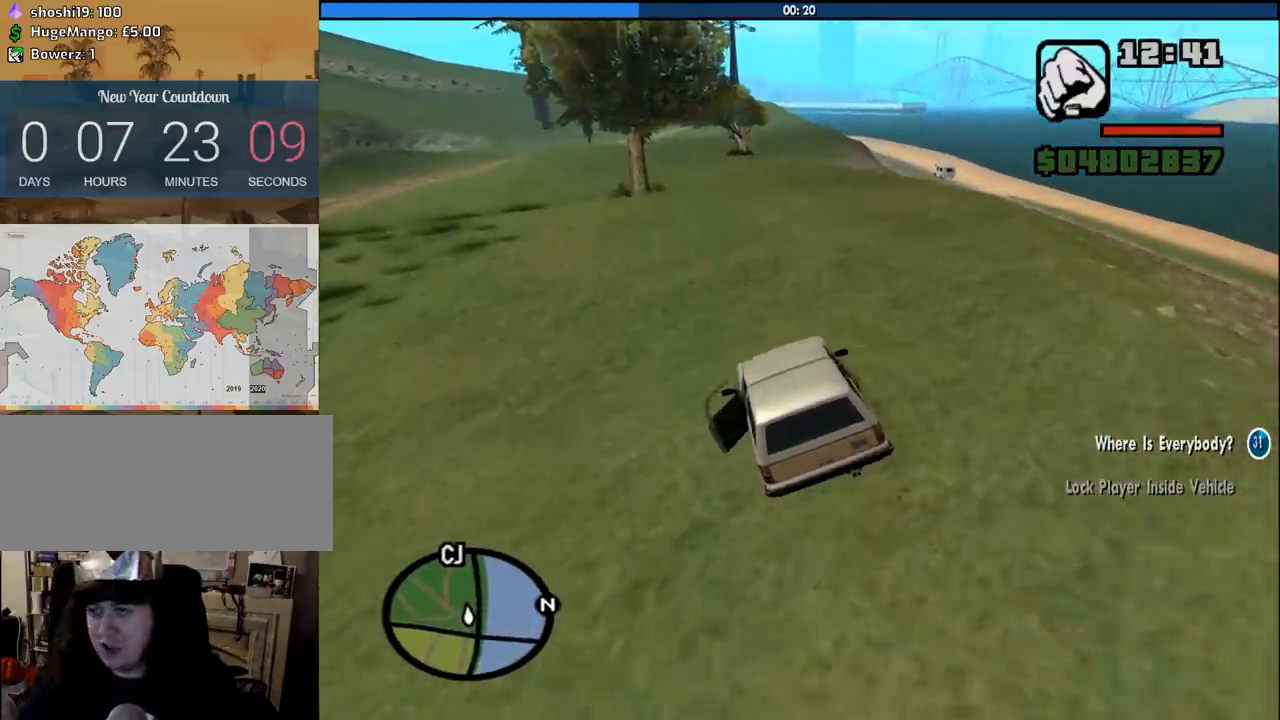
{"keys": ["w"], "mouse": [], "events": [[133, "d", "down"], [233, "d", "up"], [366, "d", "down"], [466, "d", "up"]]}
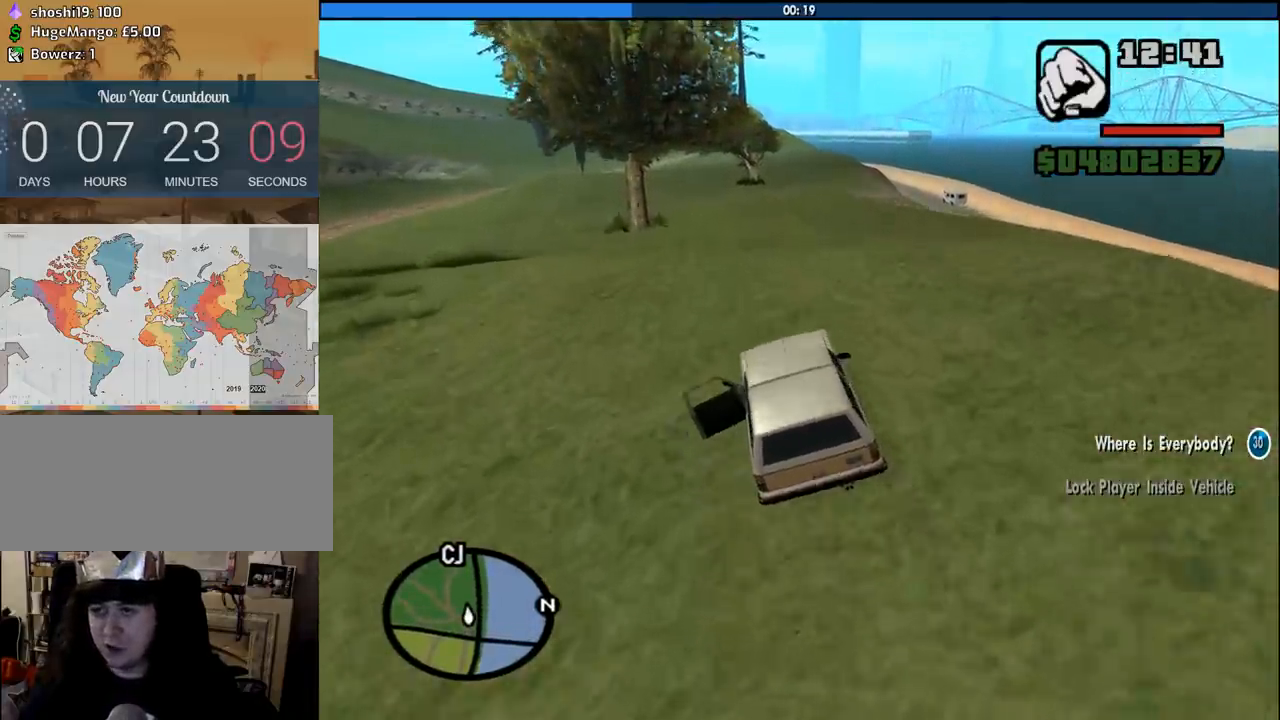
{"keys": ["5", "w"], "mouse": [], "events": [[483, "5", "down"]]}
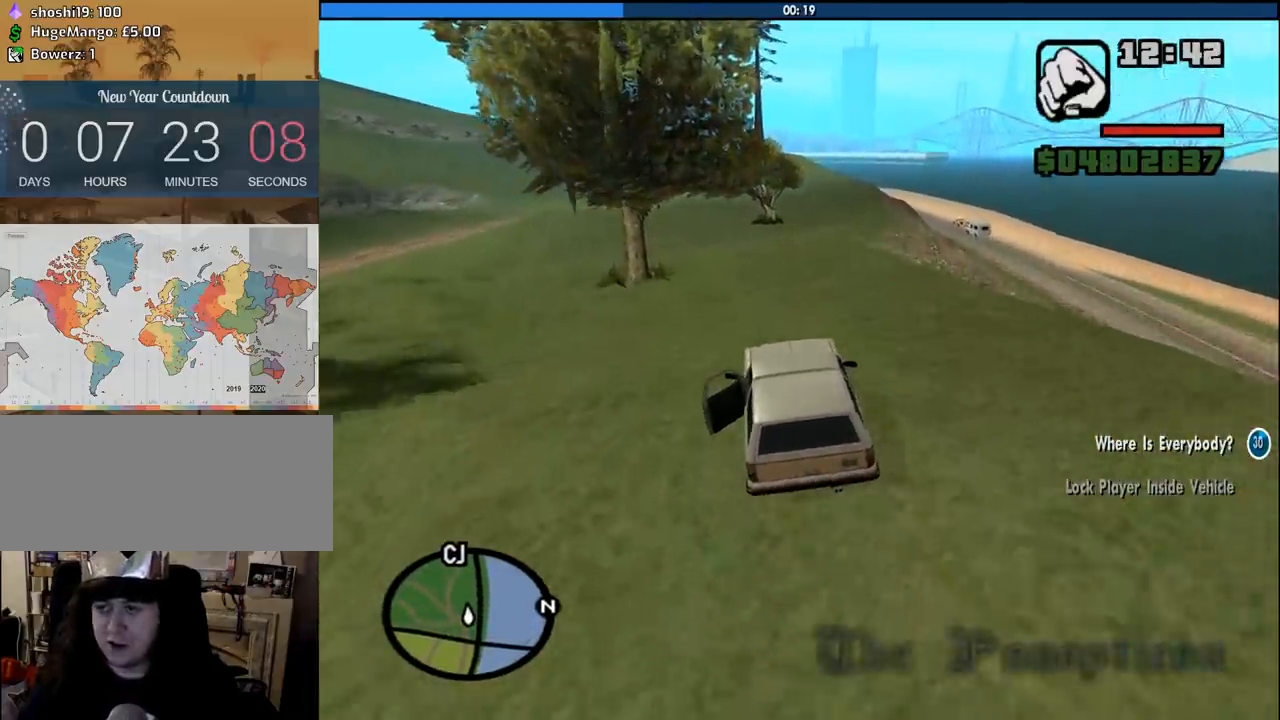
{"keys": ["w"], "mouse": [], "events": [[33, "w", "up"], [266, "5", "up"], [266, "w", "down"]]}
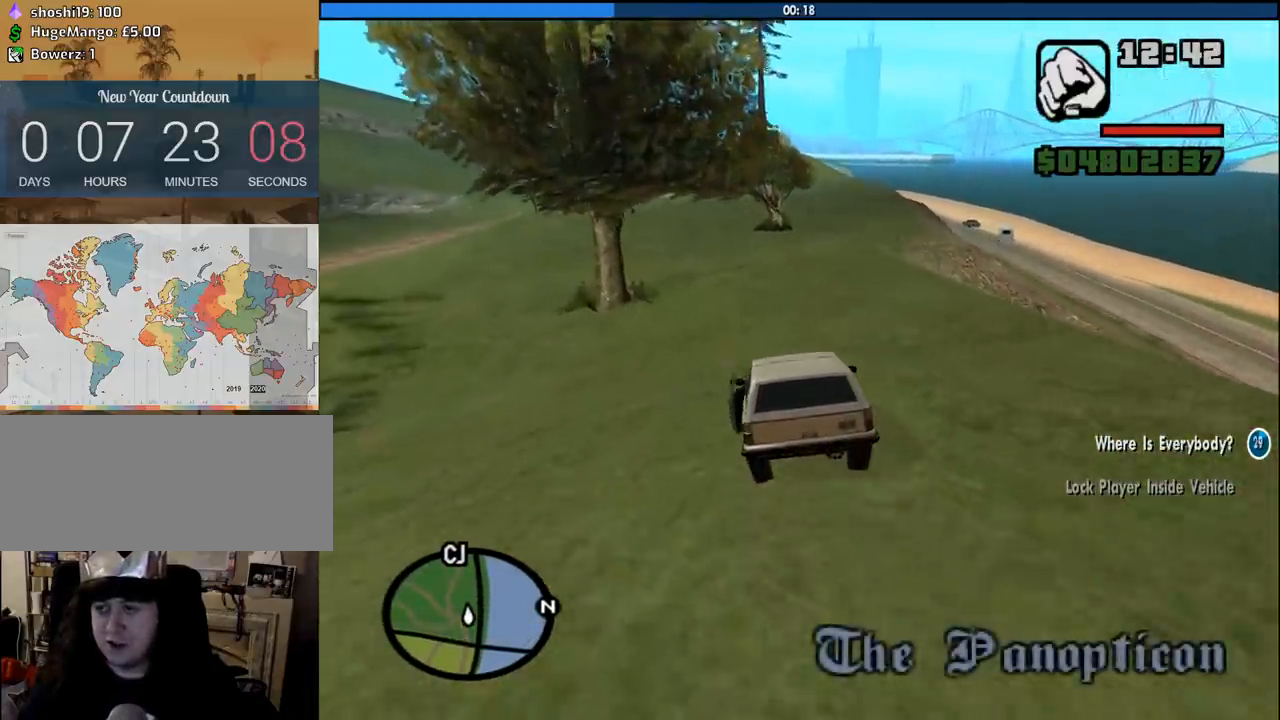
{"keys": ["w"], "mouse": [], "events": []}
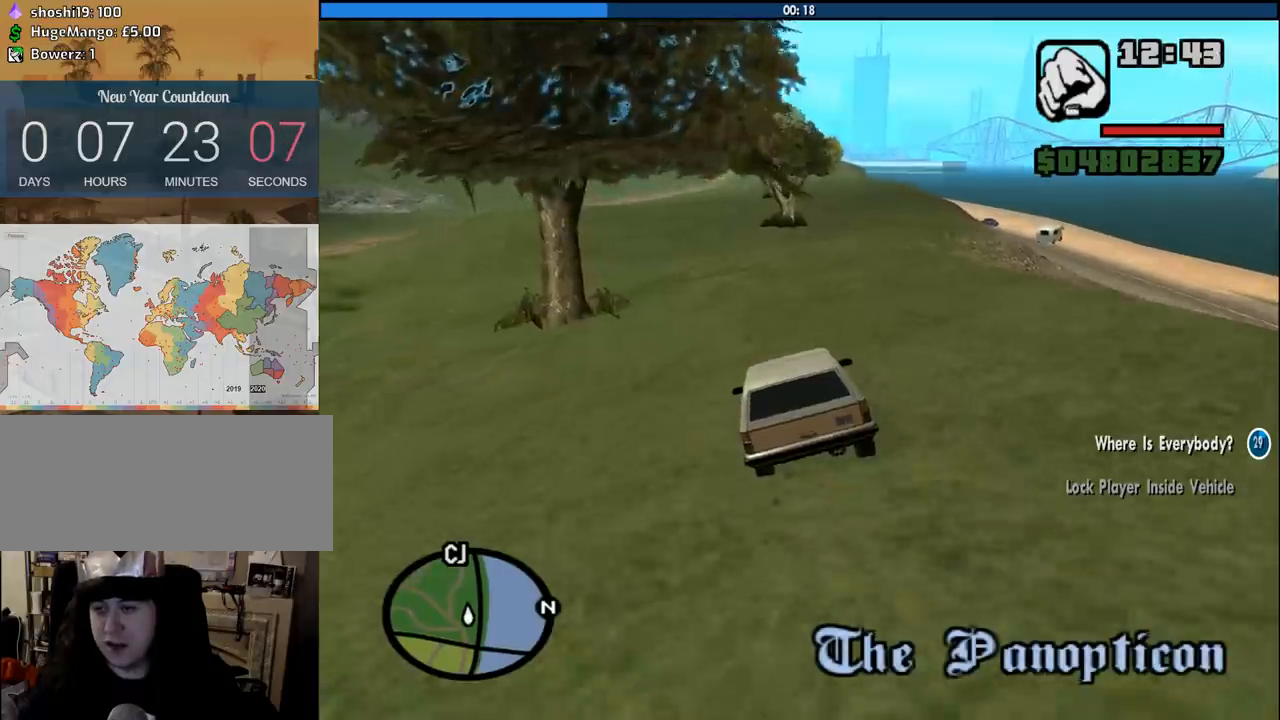
{"keys": ["w"], "mouse": [], "events": [[16, "a", "down"], [116, "a", "up"]]}
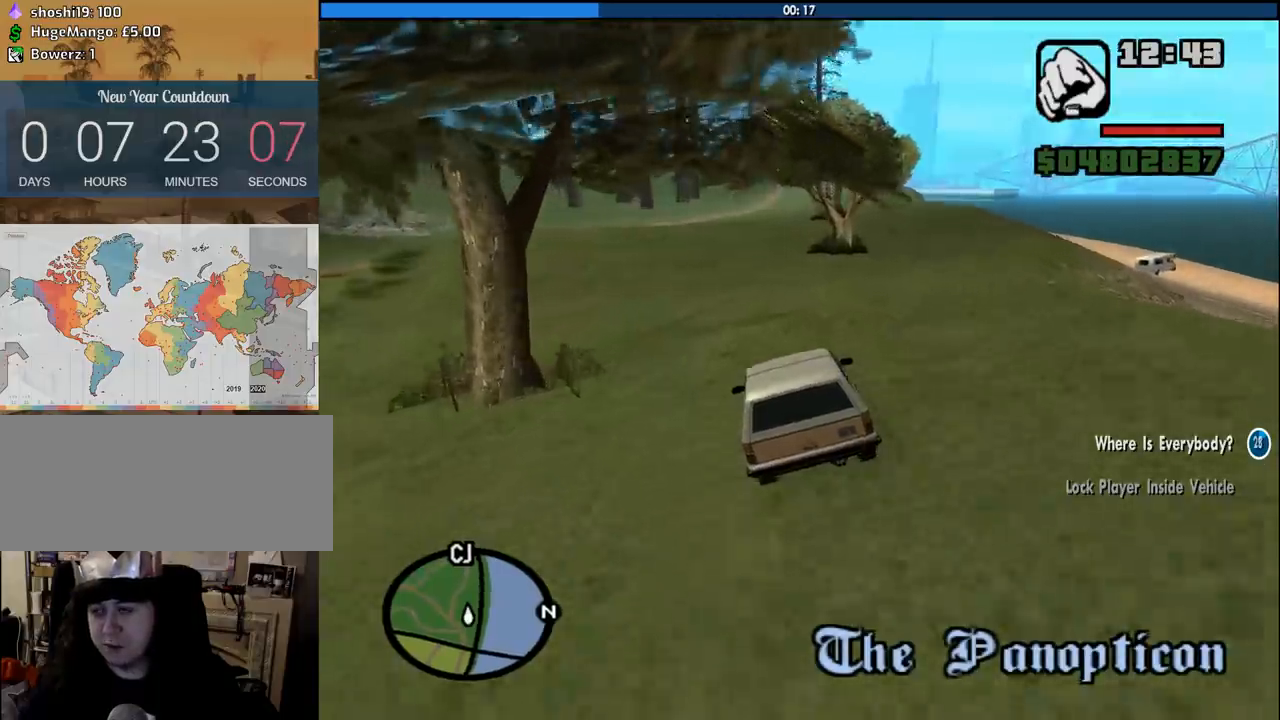
{"keys": ["w"], "mouse": [], "events": []}
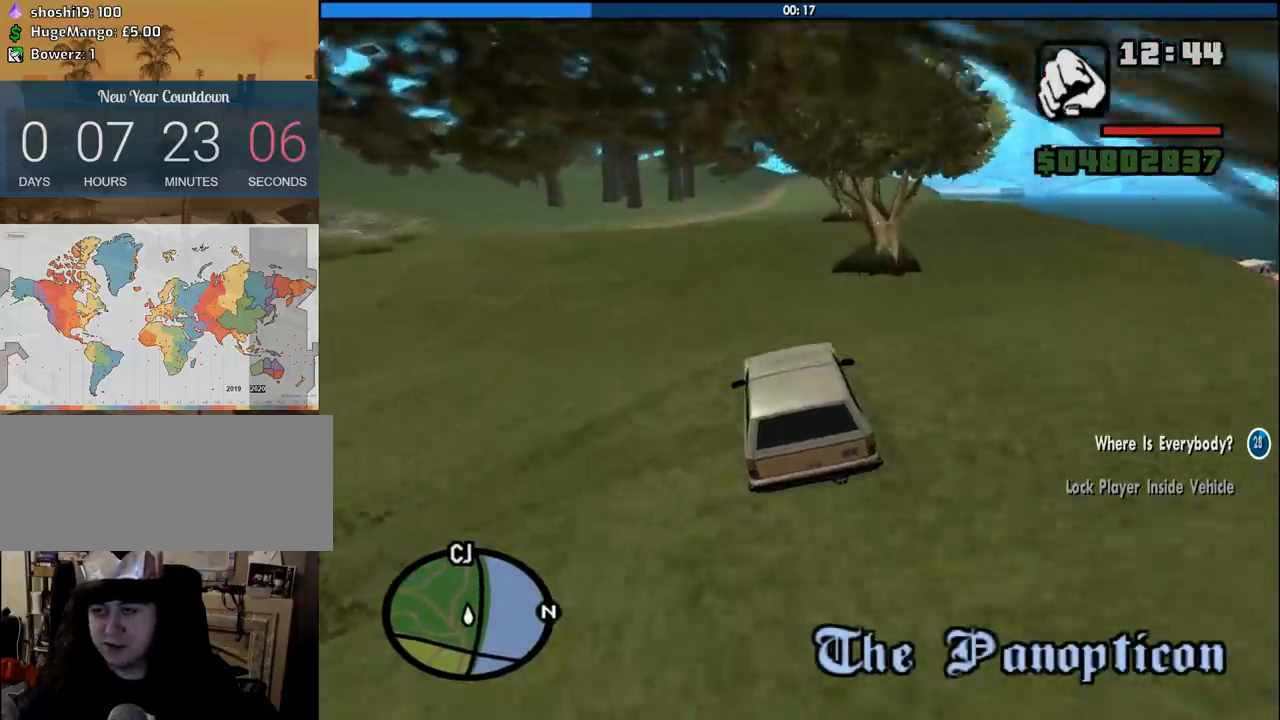
{"keys": ["w"], "mouse": [], "events": []}
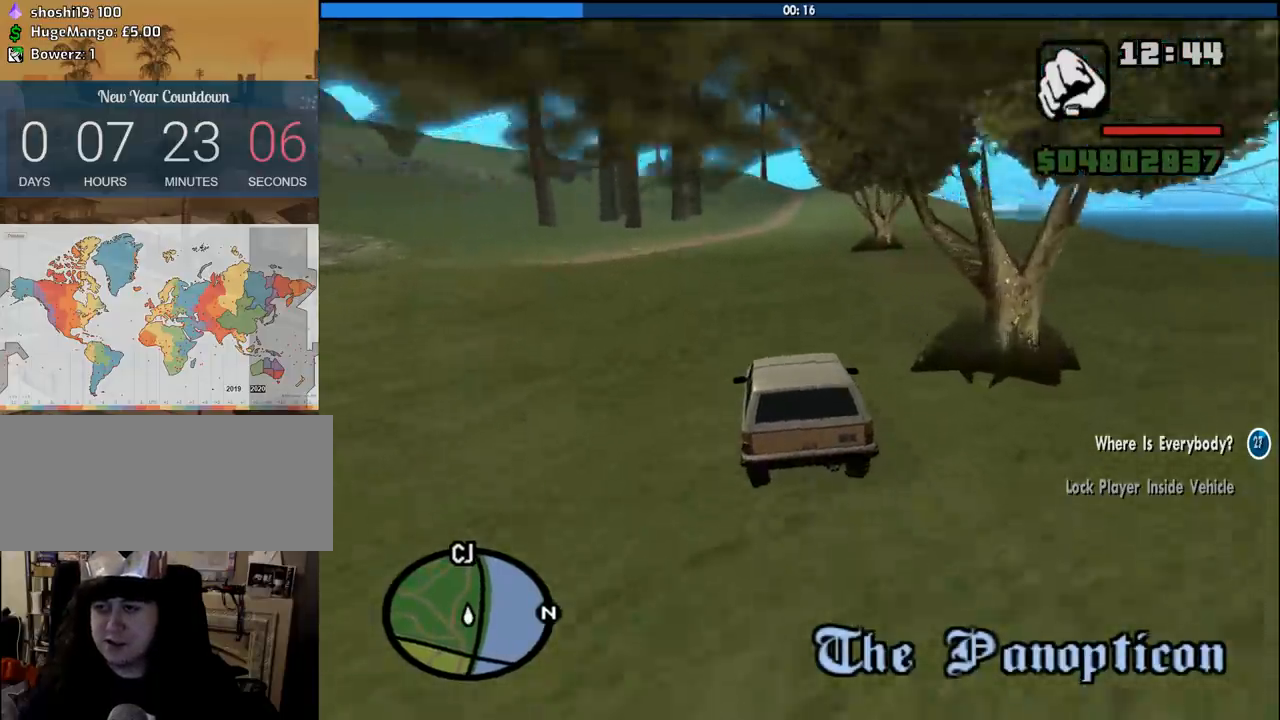
{"keys": ["w"], "mouse": [], "events": [[383, "d", "down"], [483, "d", "up"]]}
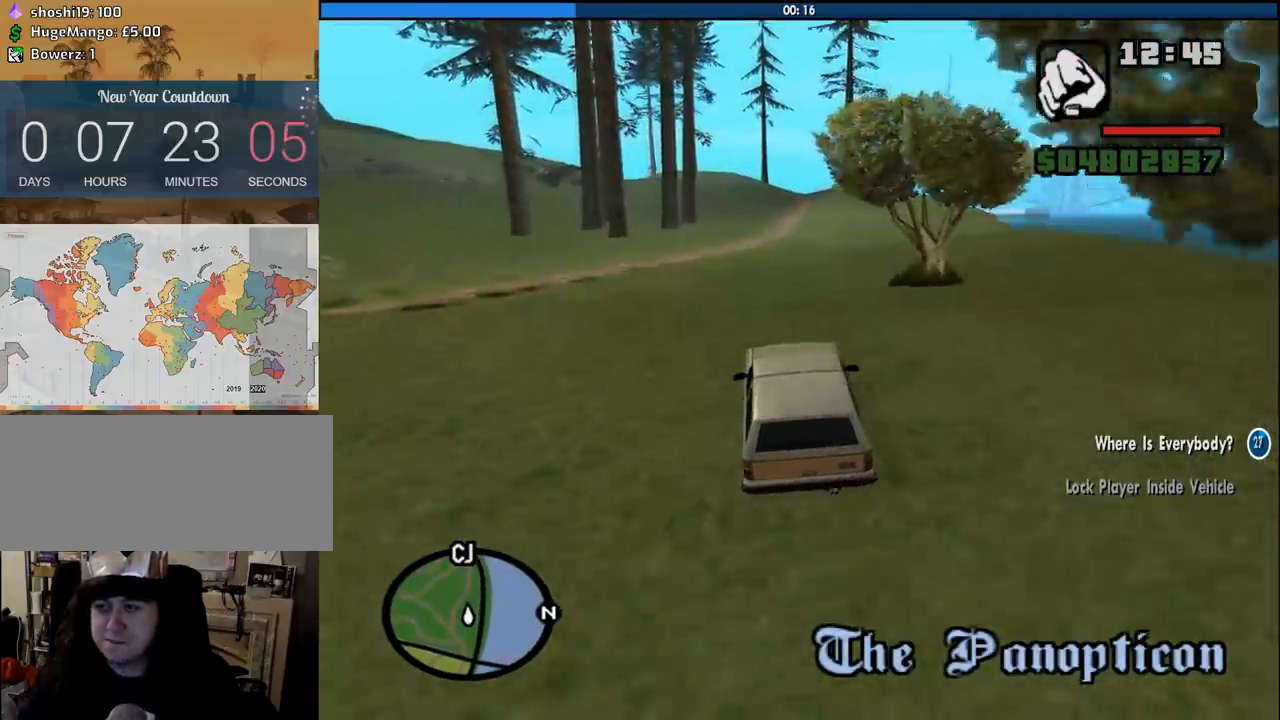
{"keys": ["5"], "mouse": [], "events": [[350, "5", "down"], [350, "w", "up"]]}
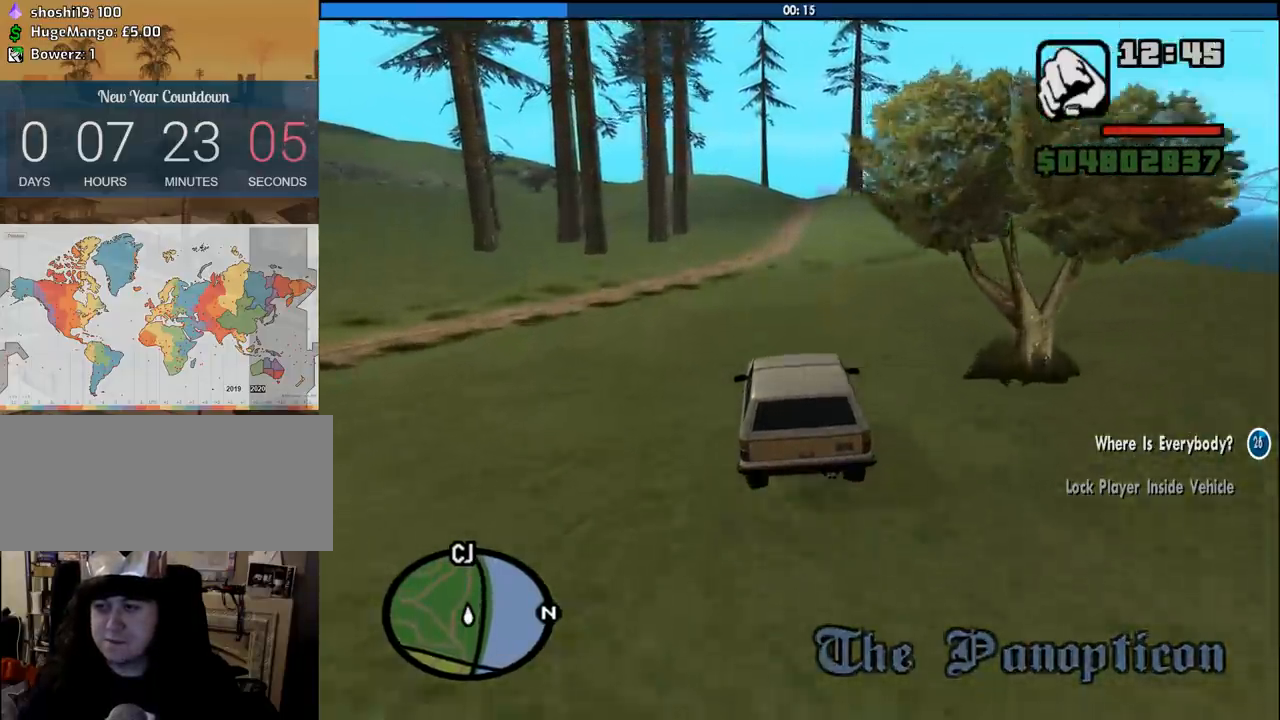
{"keys": ["w"], "mouse": [], "events": [[133, "5", "up"], [133, "w", "down"]]}
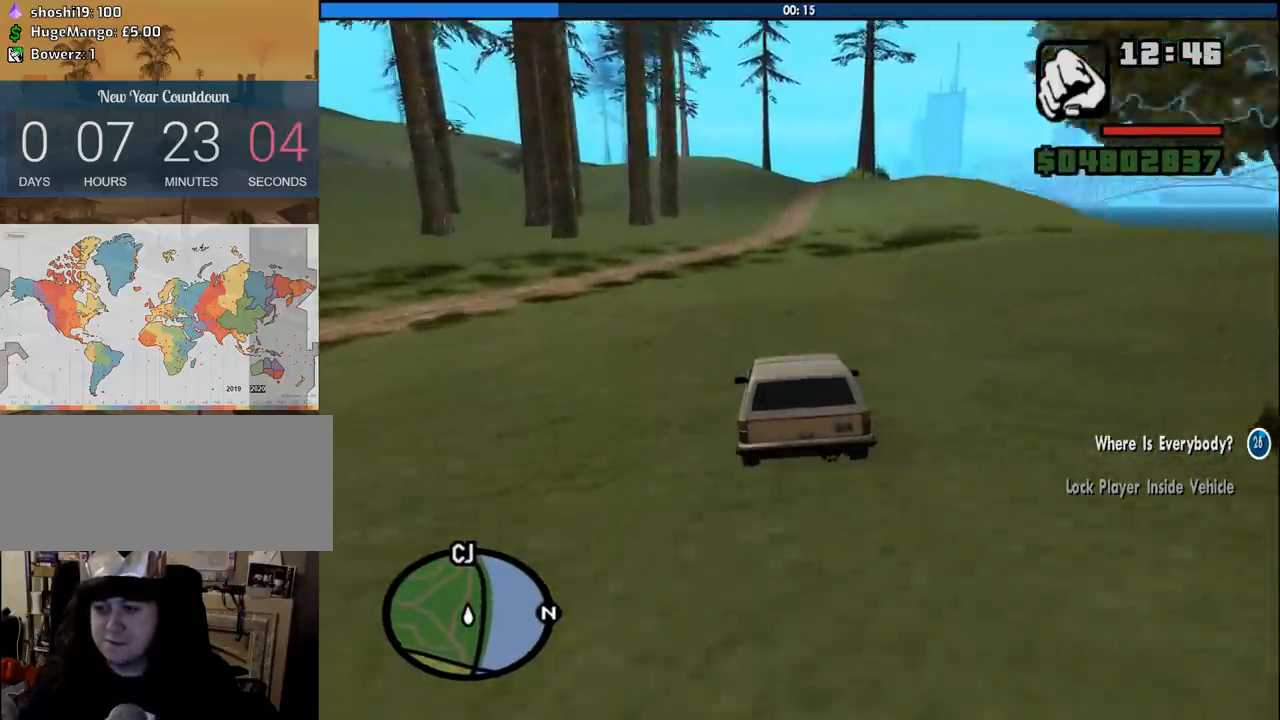
{"keys": ["w"], "mouse": [], "events": [[250, "d", "down"], [350, "d", "up"]]}
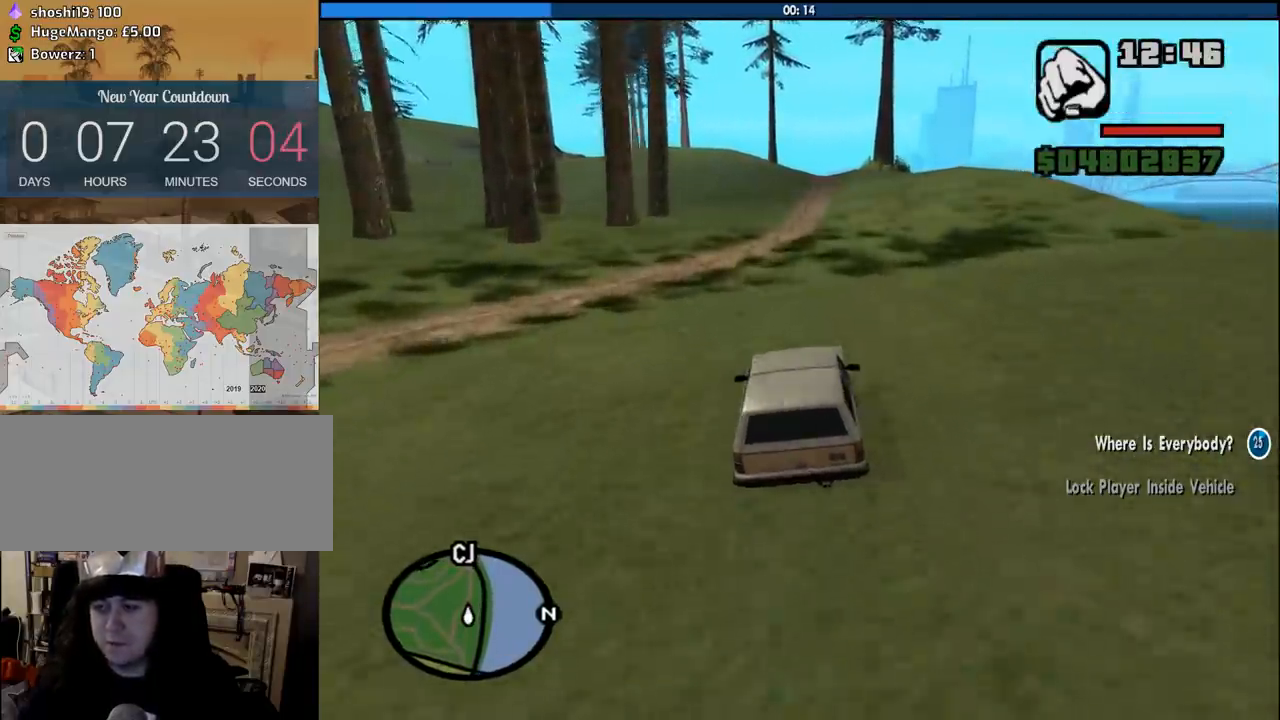
{"keys": ["w"], "mouse": [], "events": []}
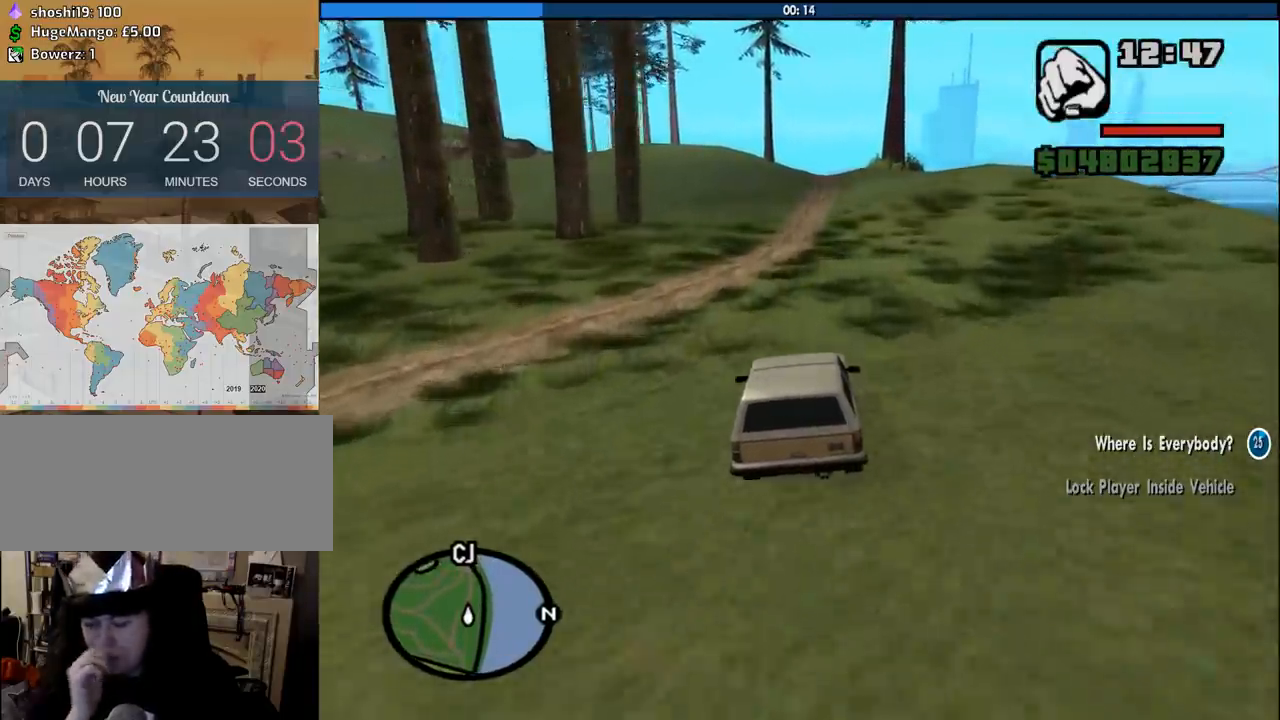
{"keys": ["w"], "mouse": [], "events": [[50, "d", "down"], [133, "d", "up"]]}
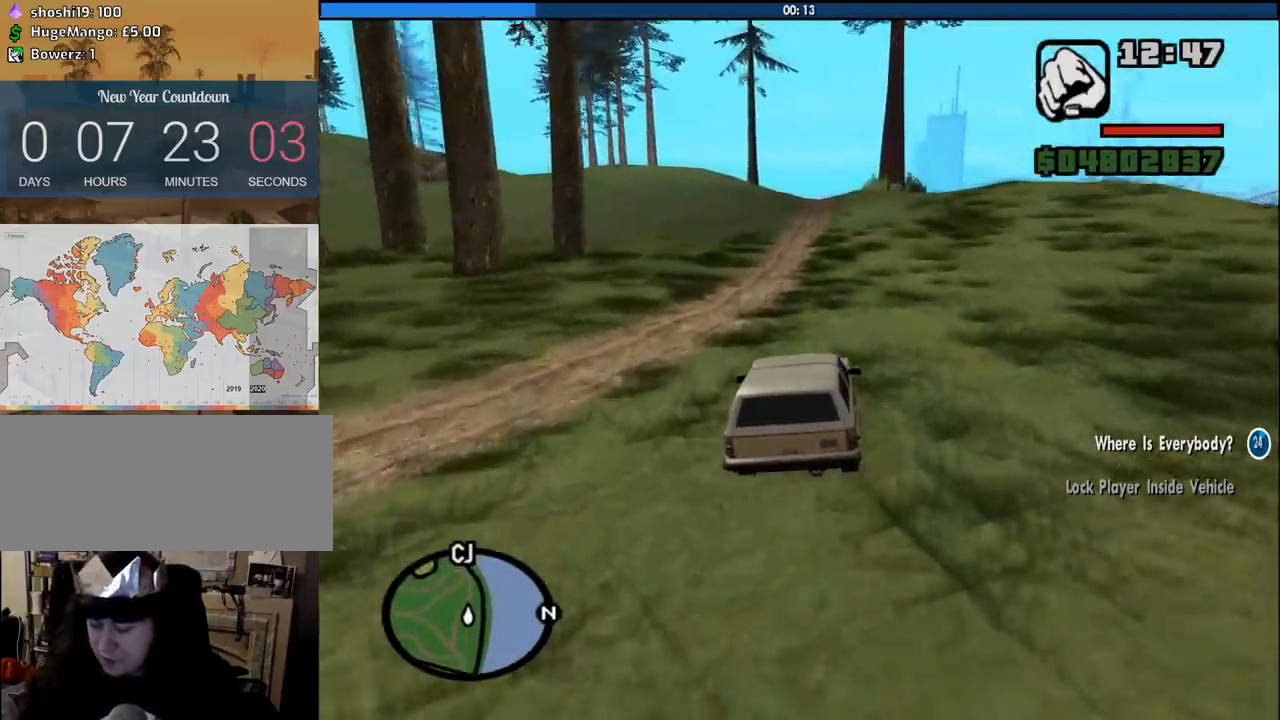
{"keys": ["w"], "mouse": [], "events": []}
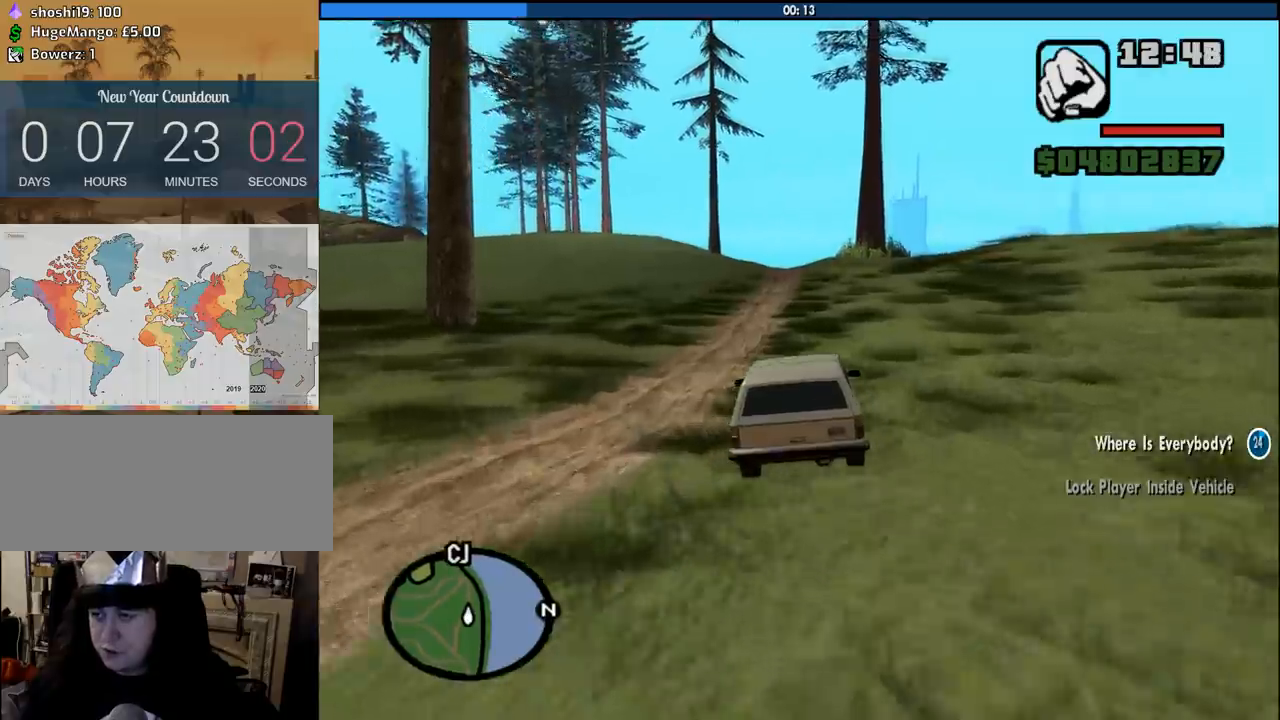
{"keys": ["w"], "mouse": [], "events": []}
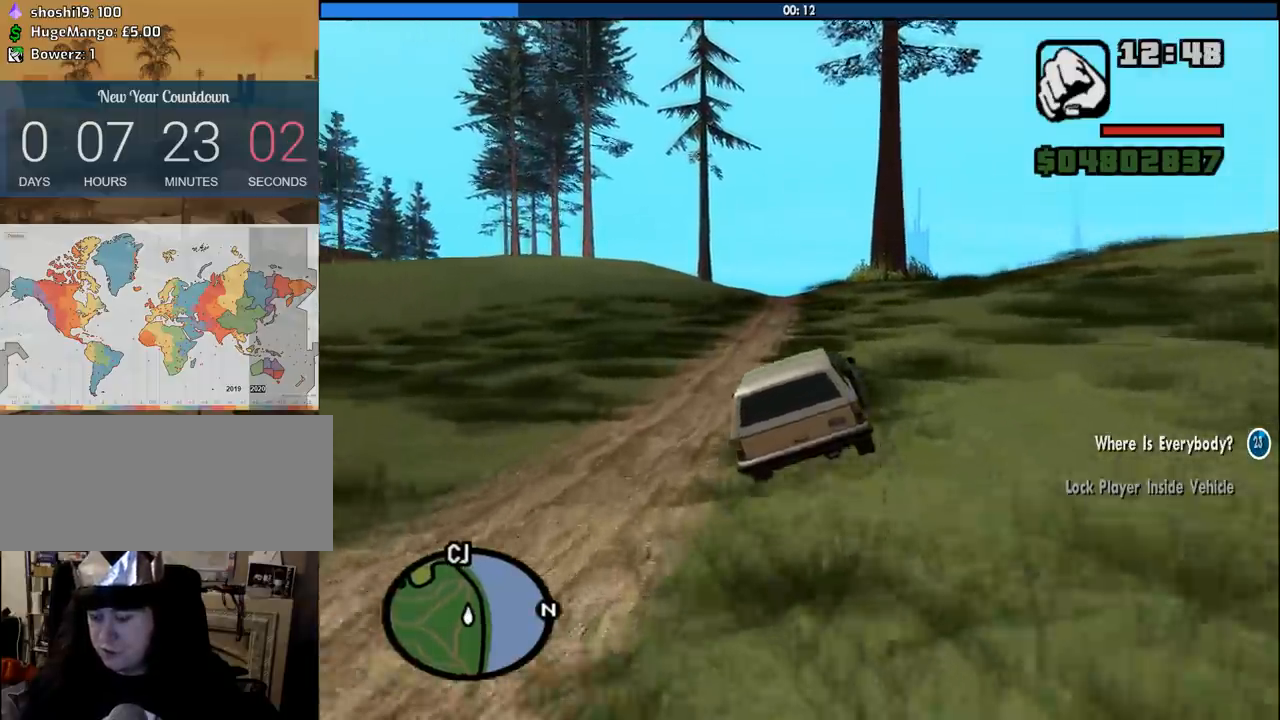
{"keys": ["w"], "mouse": [], "events": []}
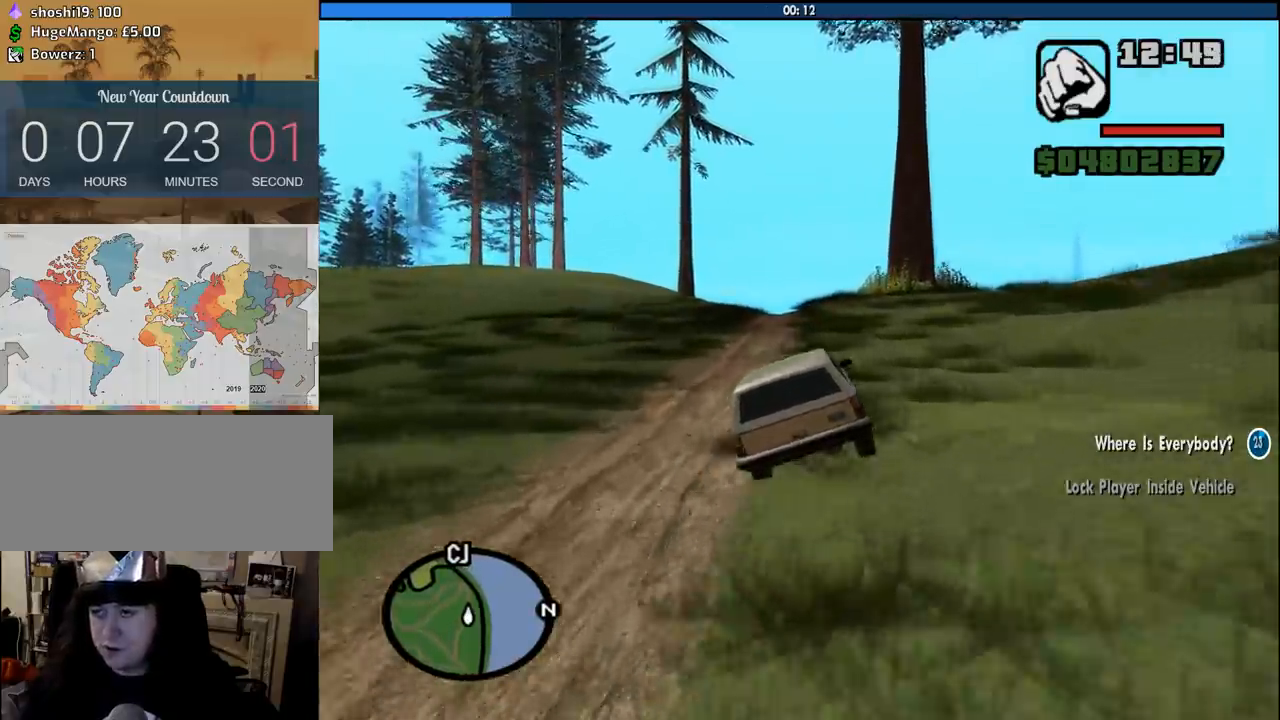
{"keys": ["w"], "mouse": [], "events": []}
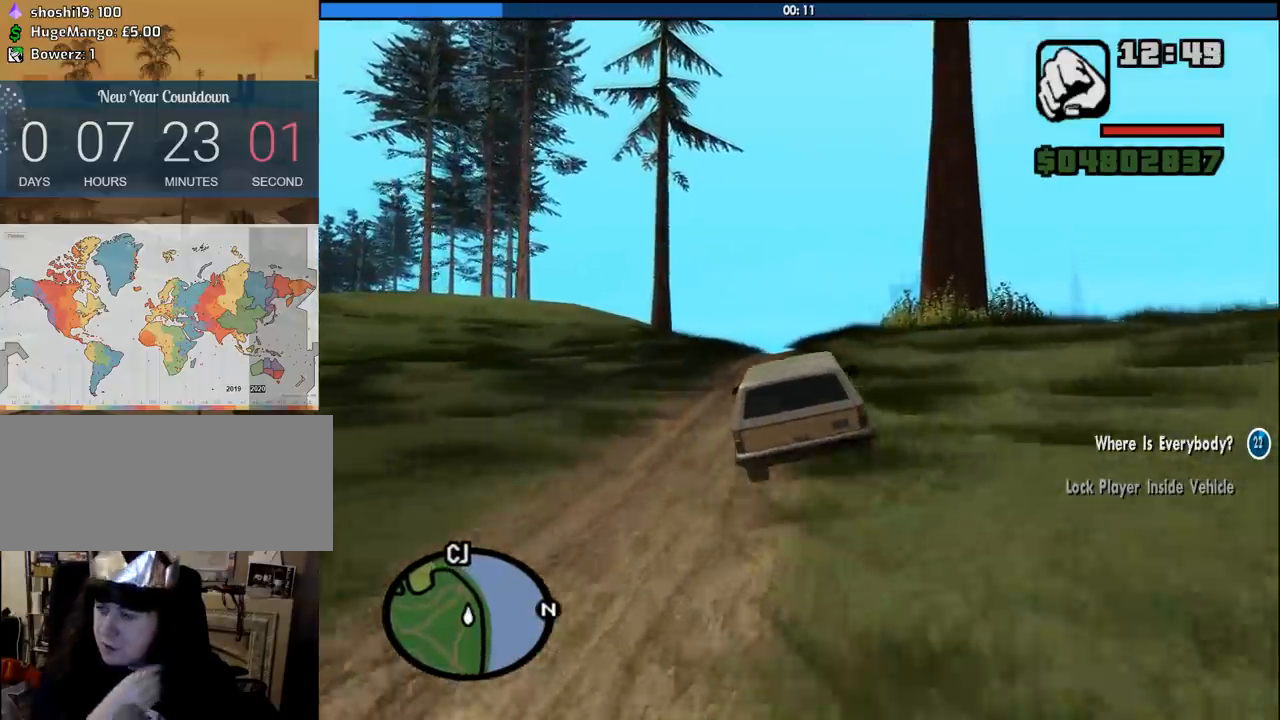
{"keys": ["w"], "mouse": [], "events": [[166, "a", "down"], [316, "a", "up"]]}
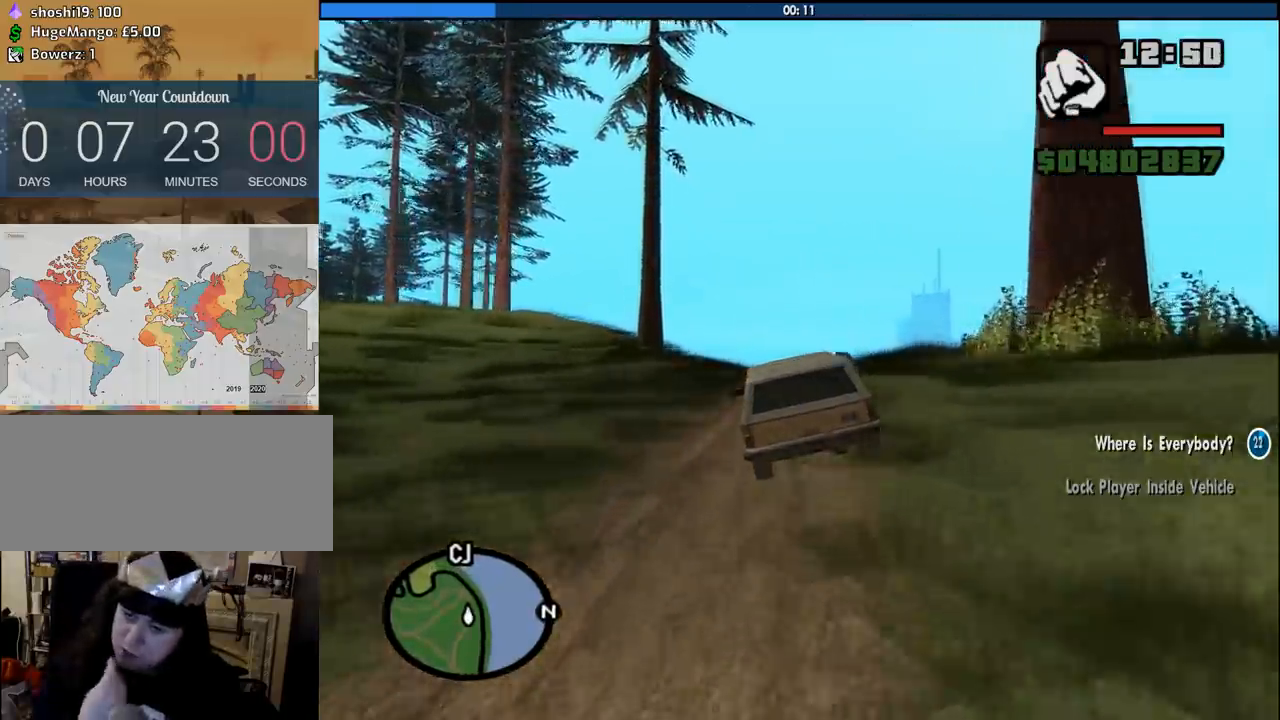
{"keys": ["w"], "mouse": [], "events": [[183, "d", "down"], [283, "d", "up"]]}
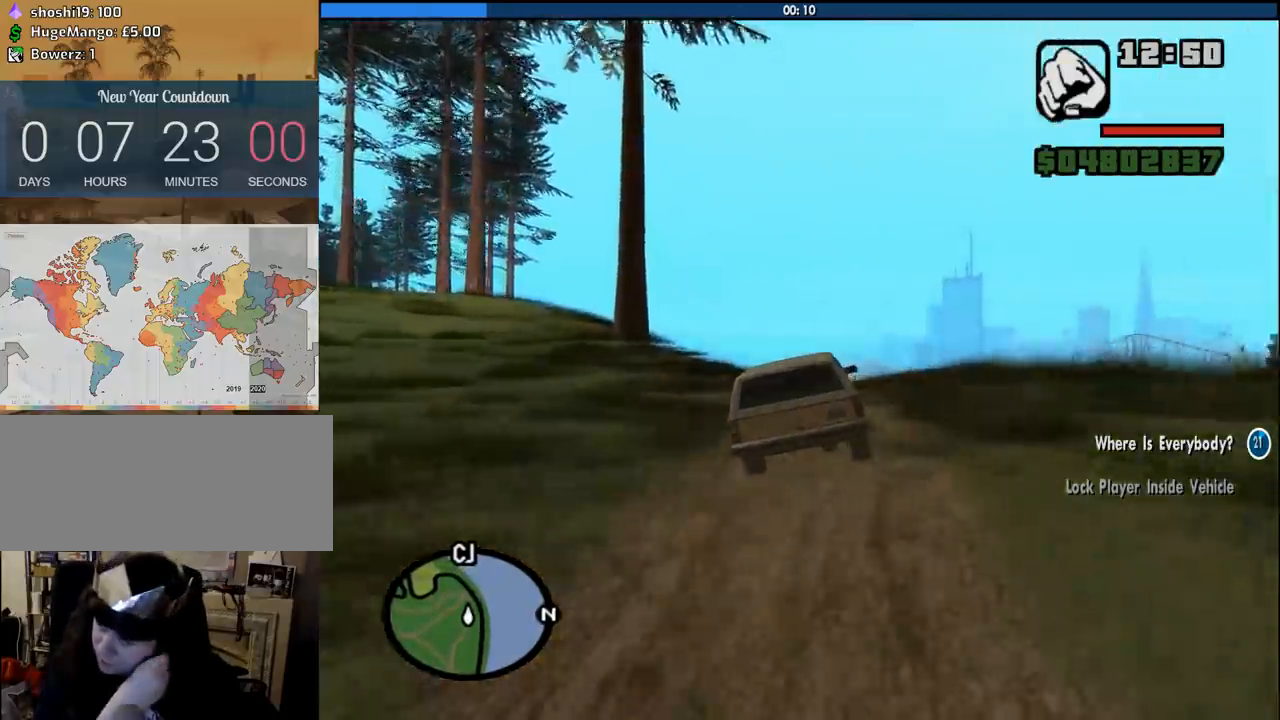
{"keys": ["w"], "mouse": [], "events": []}
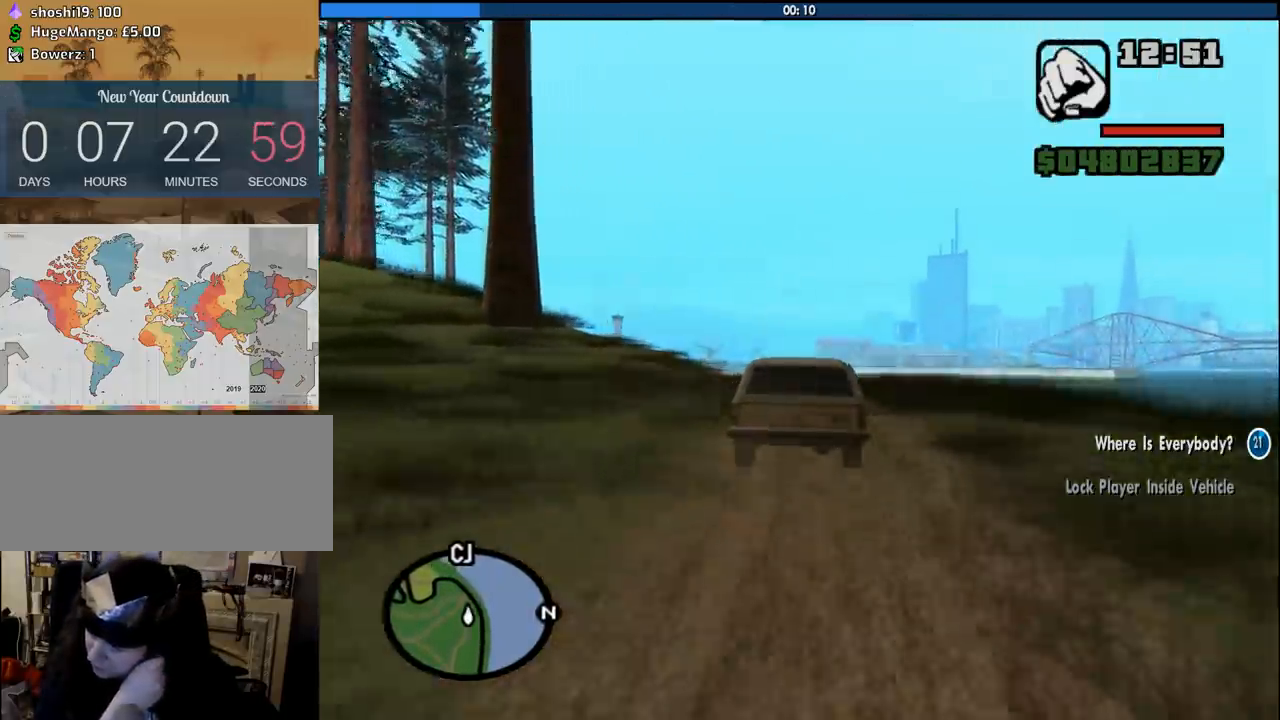
{"keys": ["w"], "mouse": [], "events": []}
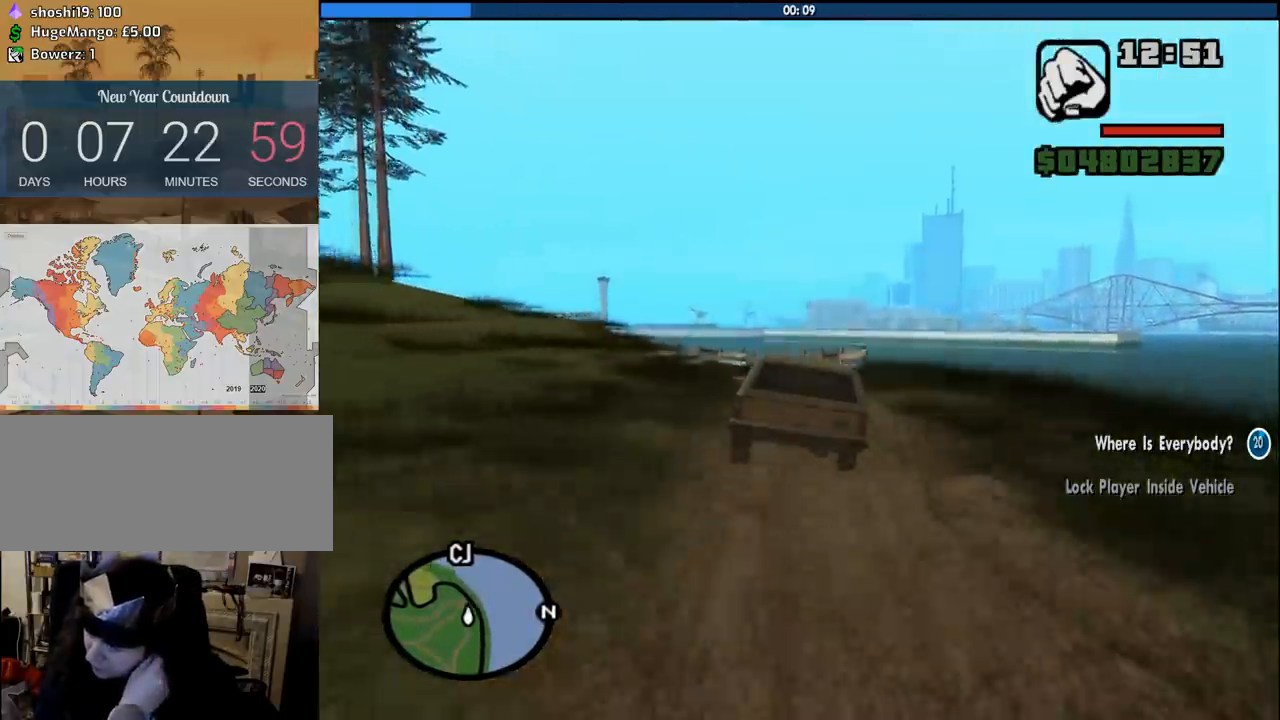
{"keys": ["a"], "mouse": [], "events": [[133, "a", "down"], [416, "w", "up"]]}
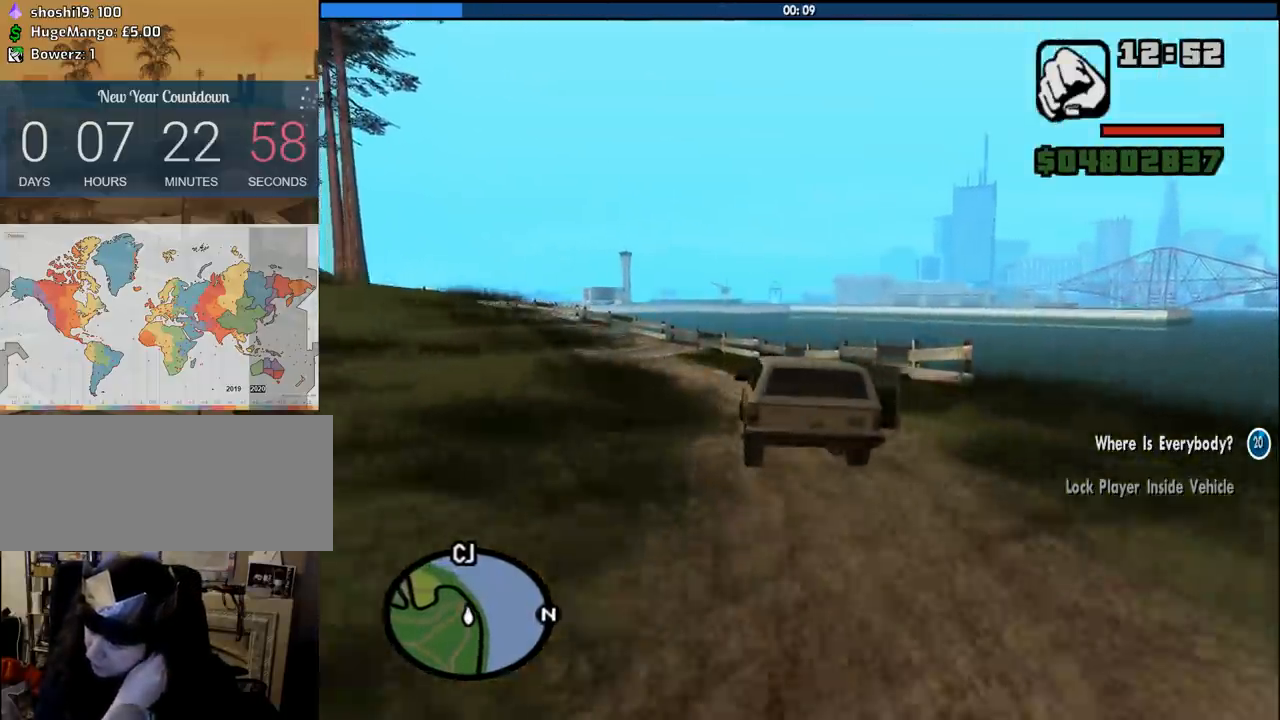
{"keys": [], "mouse": [], "events": [[433, "a", "up"]]}
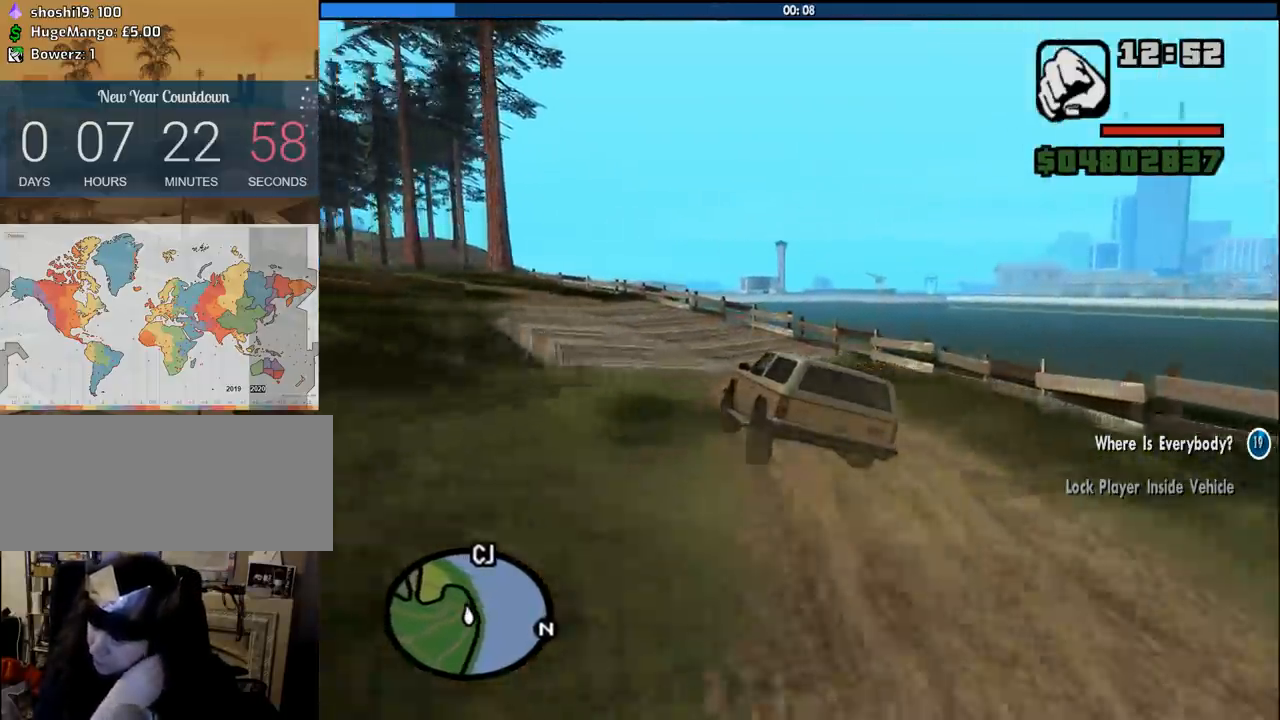
{"keys": ["a", "w"], "mouse": [], "events": [[116, "a", "down"], [216, "a", "up"], [350, "w", "down"], [400, "a", "down"]]}
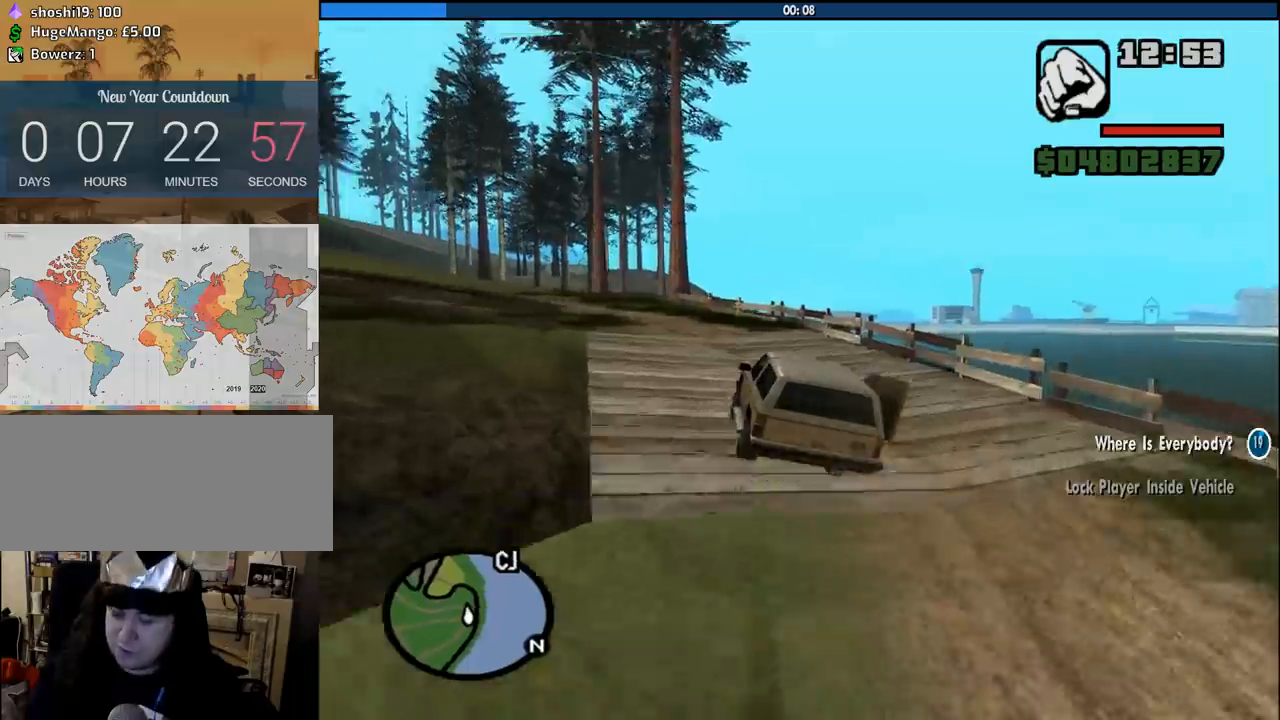
{"keys": ["w"], "mouse": [], "events": [[50, "a", "up"], [183, "a", "down"], [333, "a", "up"]]}
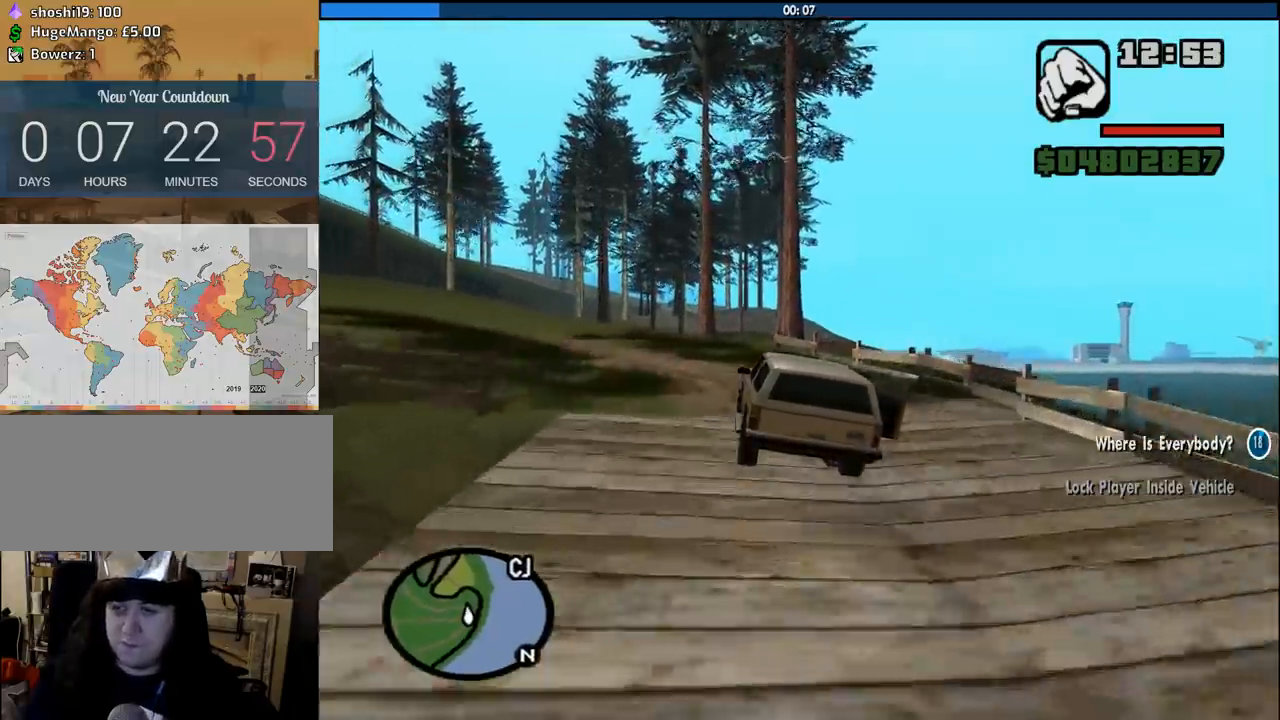
{"keys": ["a"], "mouse": [], "events": [[16, "a", "down"], [350, "w", "up"]]}